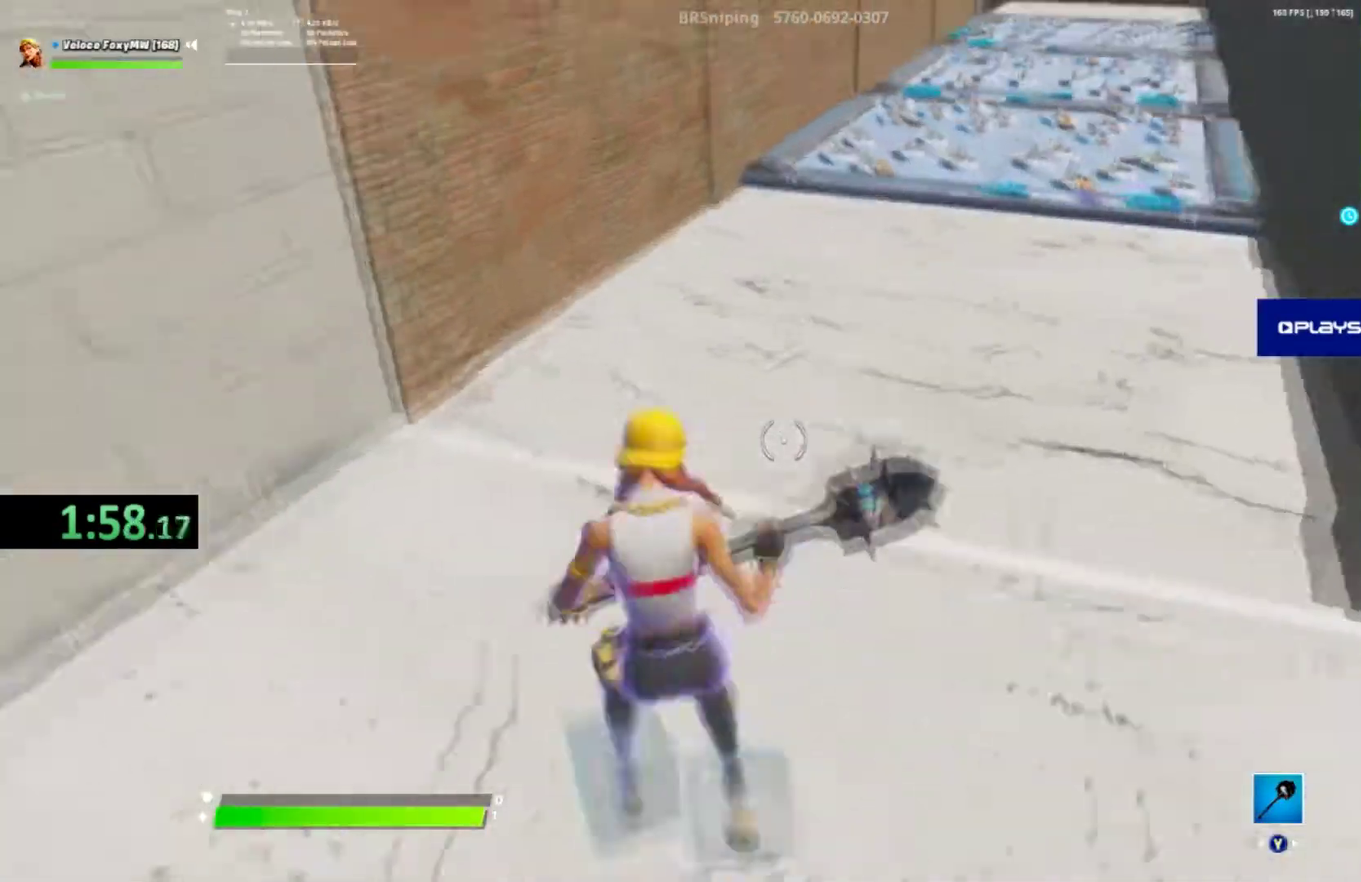
Gameplay with a controller (PlayStation layout); each line is a JSON object with the inputs held at the frame after it. "button_events" lists button changes between this image and that frame as [ms after this image, input, new state], when the widget could be followed in between (sticks are given only as held states). This document gives stick clicks only as held states, not as events. Not read: L1.
{"buttons": [], "left_stick": "down-right", "right_stick": "center", "button_events": []}
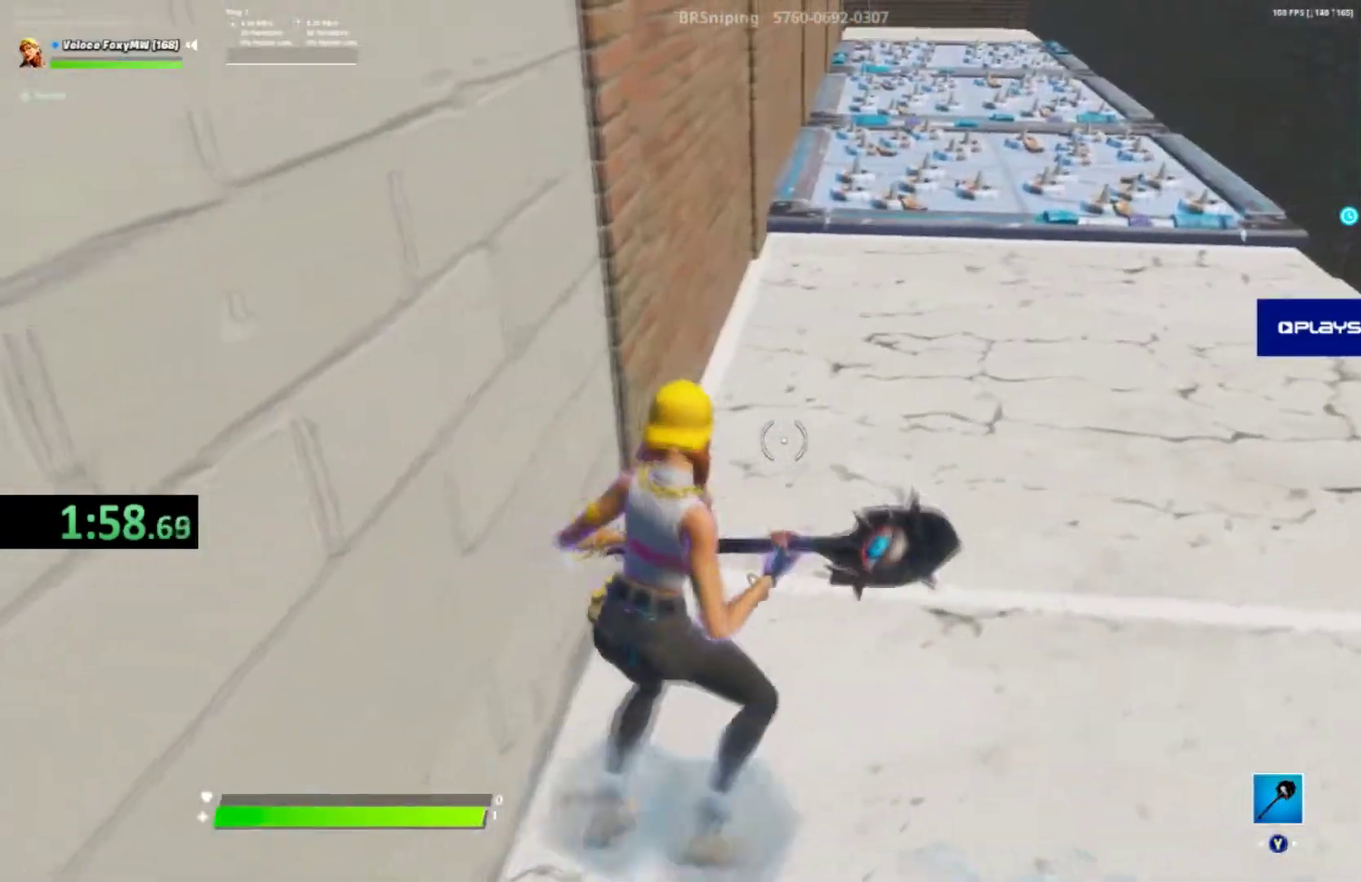
{"buttons": [], "left_stick": "left", "right_stick": "center", "button_events": []}
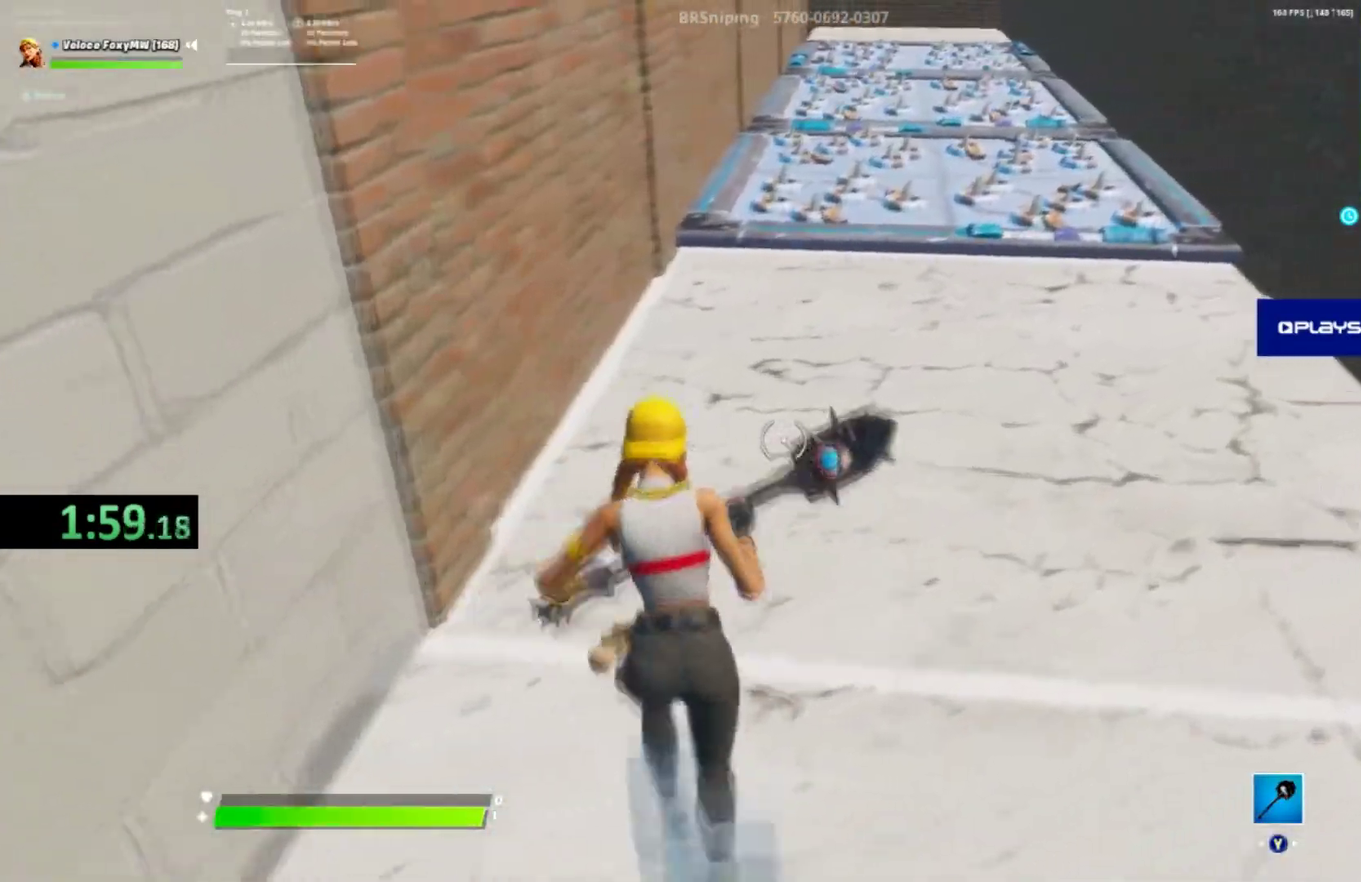
{"buttons": [], "left_stick": "center", "right_stick": "center", "button_events": []}
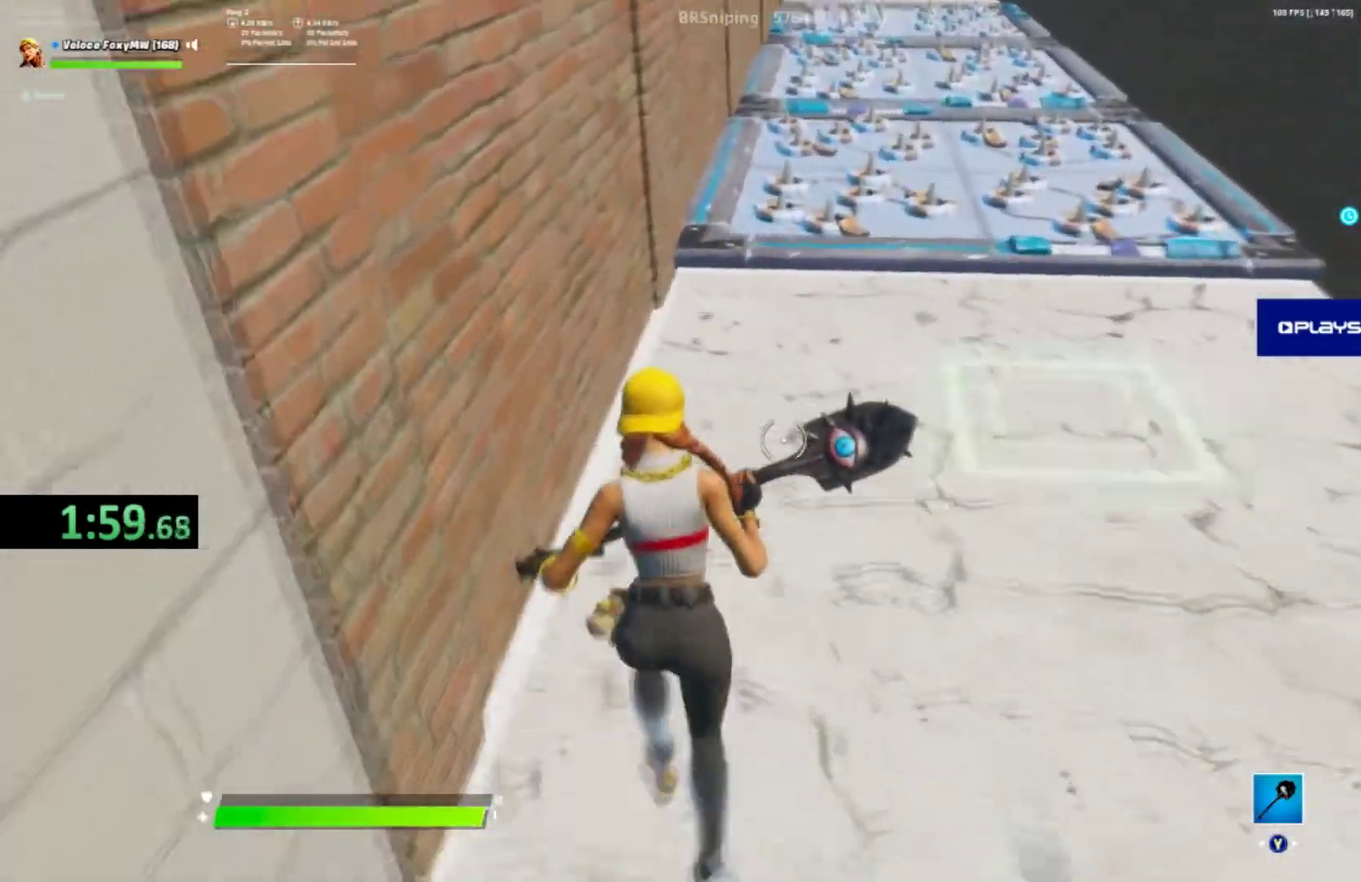
{"buttons": [], "left_stick": "center", "right_stick": "center", "button_events": []}
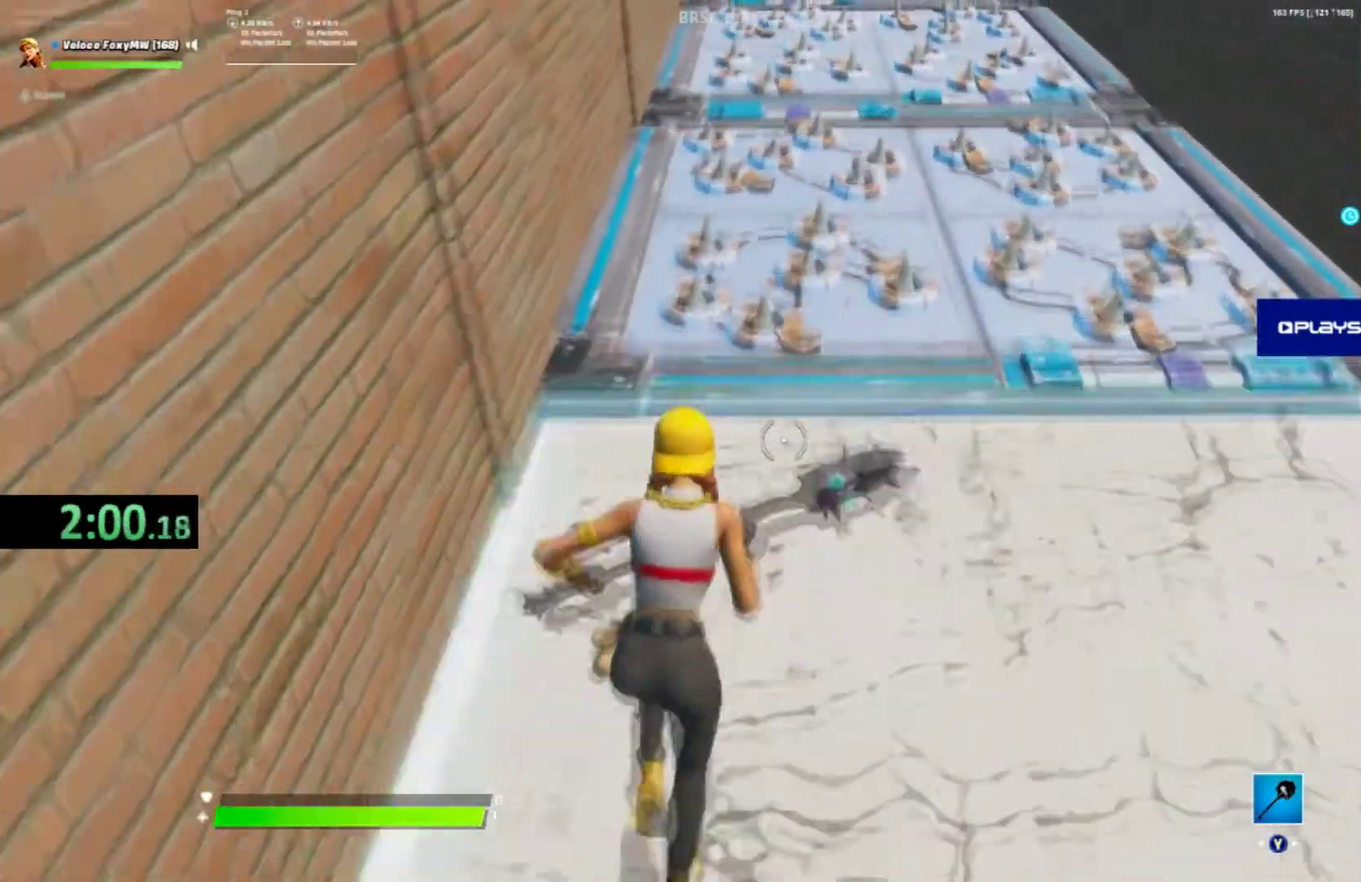
{"buttons": [], "left_stick": "center", "right_stick": "down", "button_events": [[134, "CROSS", "down"], [301, "CROSS", "up"]]}
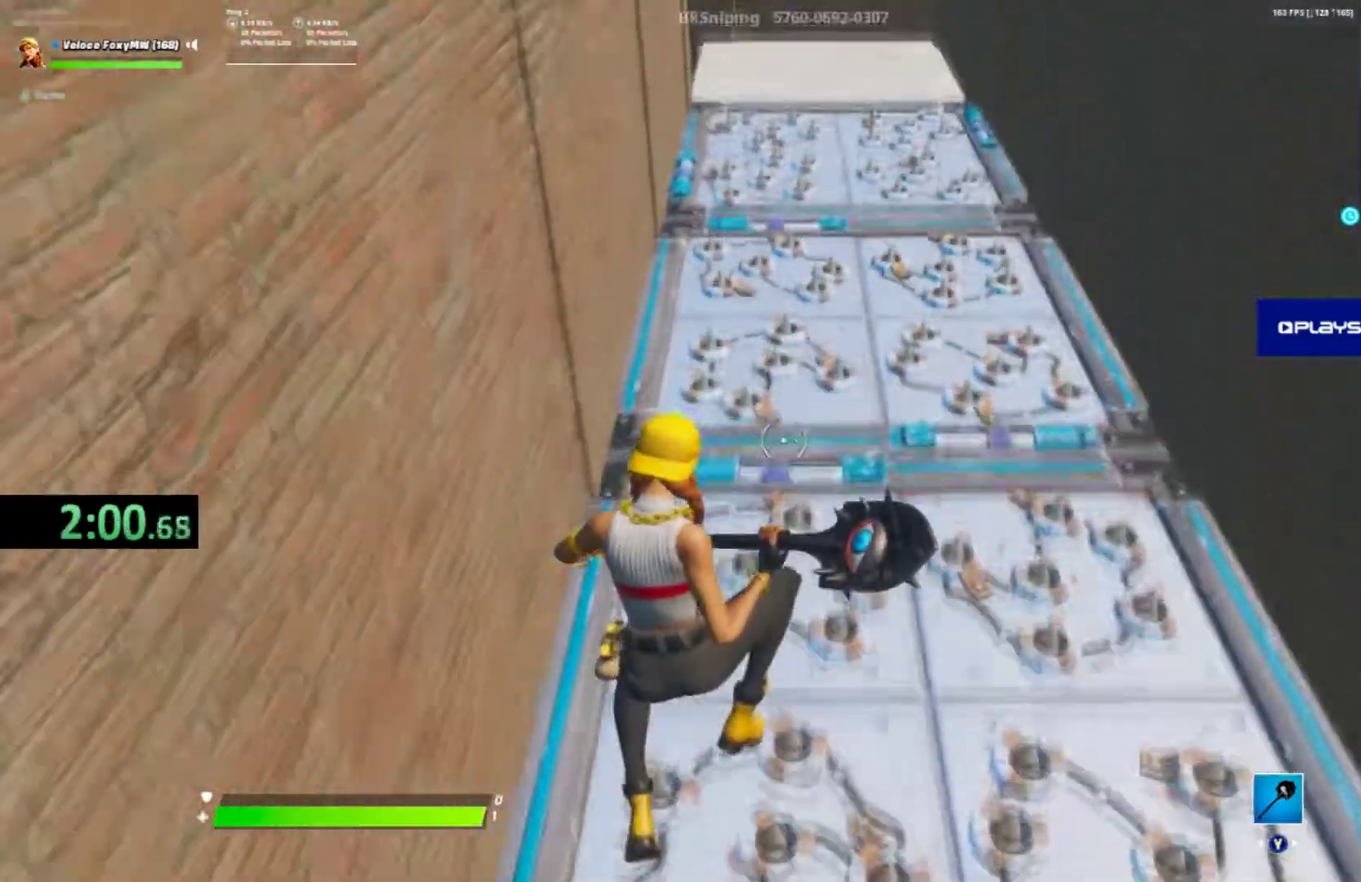
{"buttons": [], "left_stick": "center", "right_stick": "center", "button_events": []}
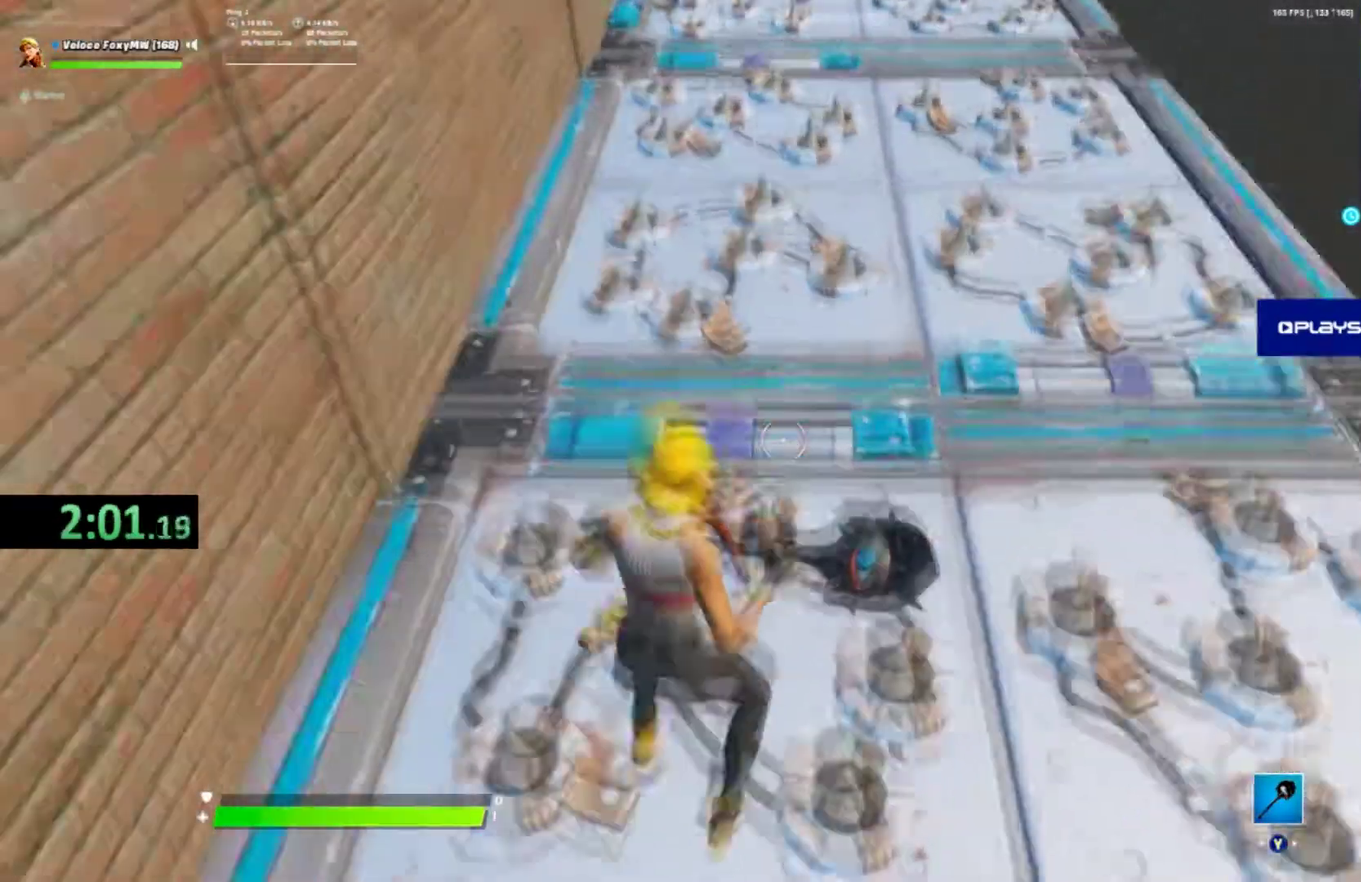
{"buttons": [], "left_stick": "center", "right_stick": "center", "button_events": [[100, "CROSS", "down"], [301, "CROSS", "up"]]}
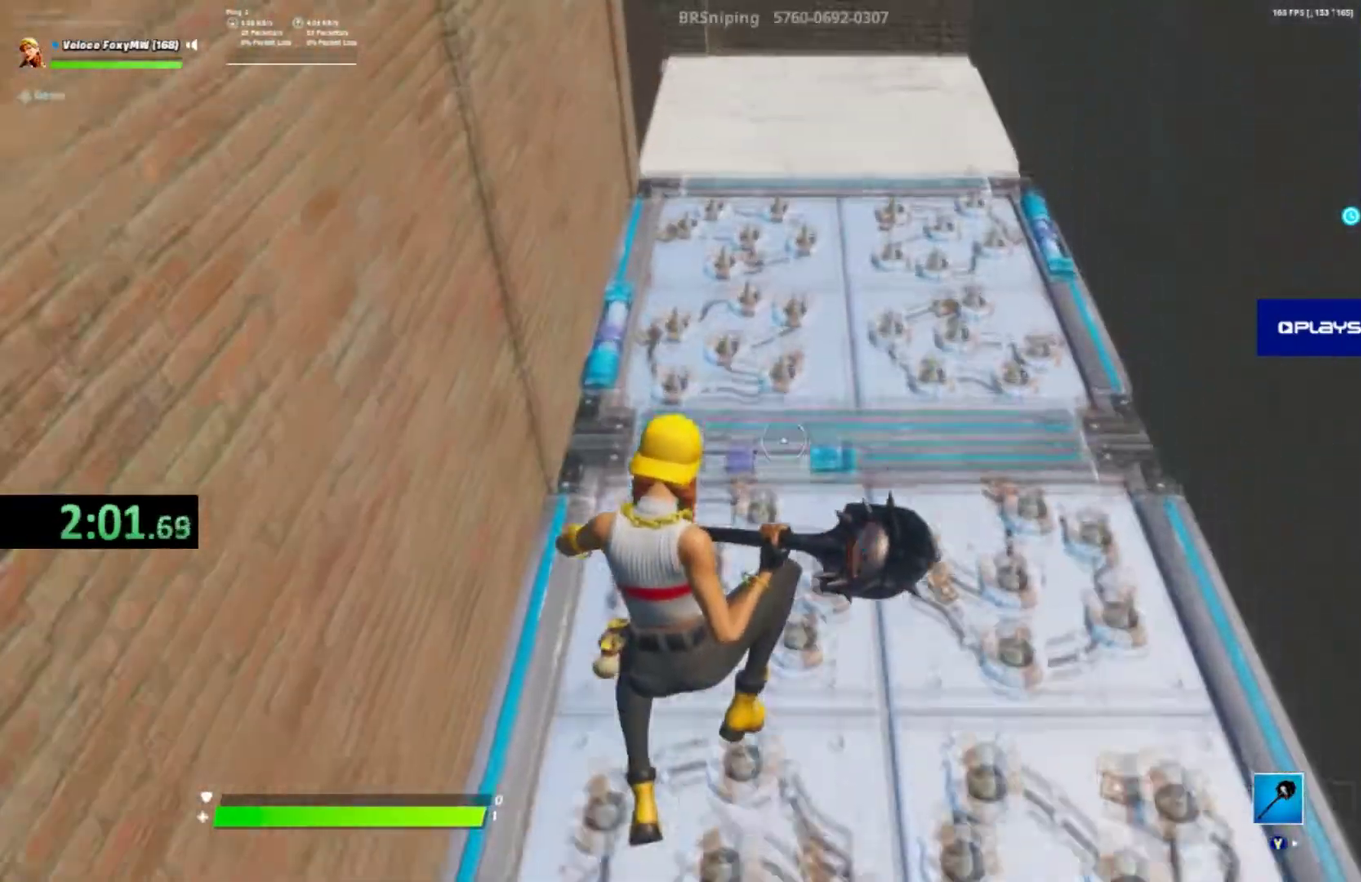
{"buttons": [], "left_stick": "center", "right_stick": "center", "button_events": []}
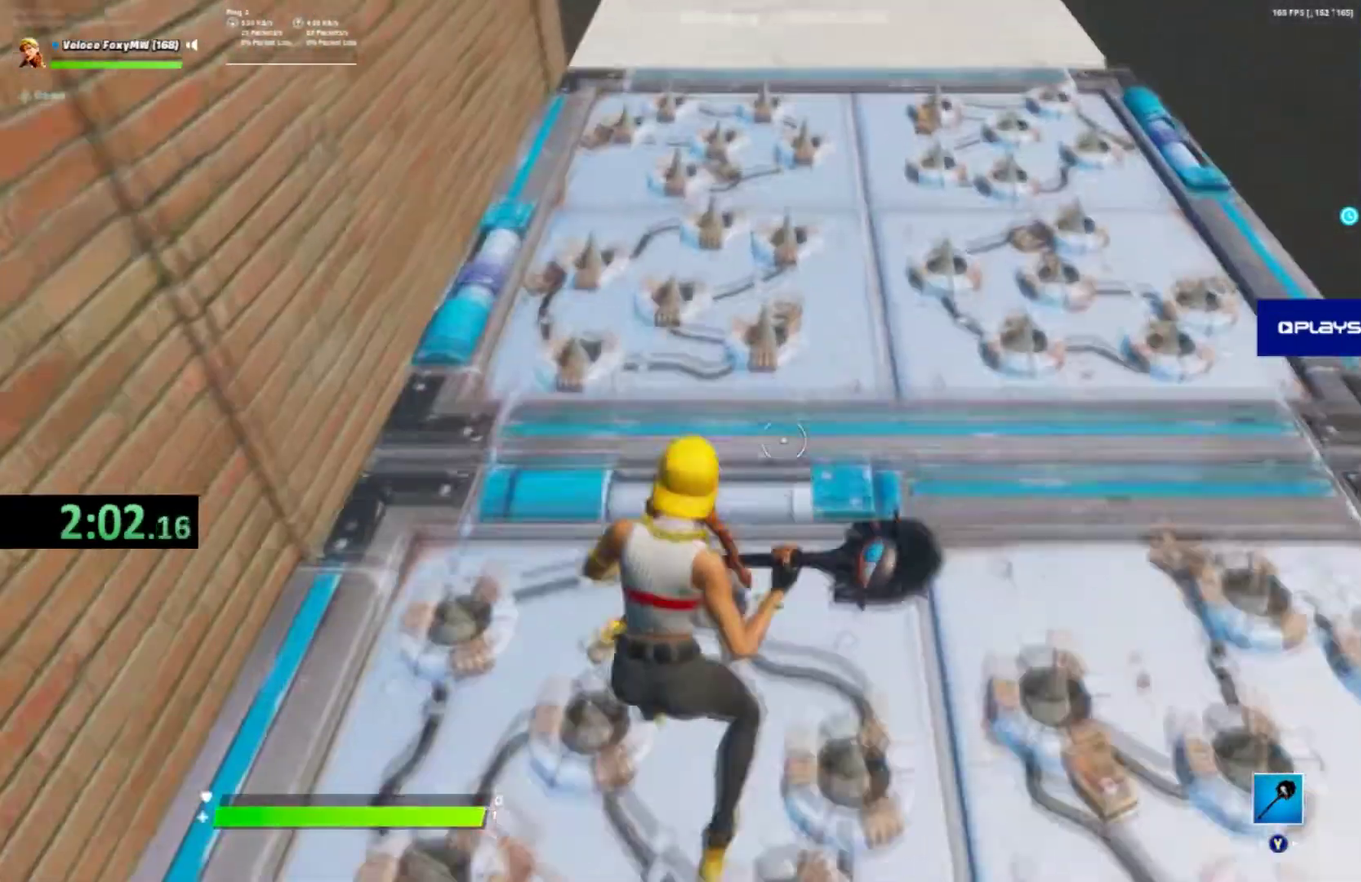
{"buttons": [], "left_stick": "center", "right_stick": "center", "button_events": [[67, "CROSS", "down"], [301, "CROSS", "up"]]}
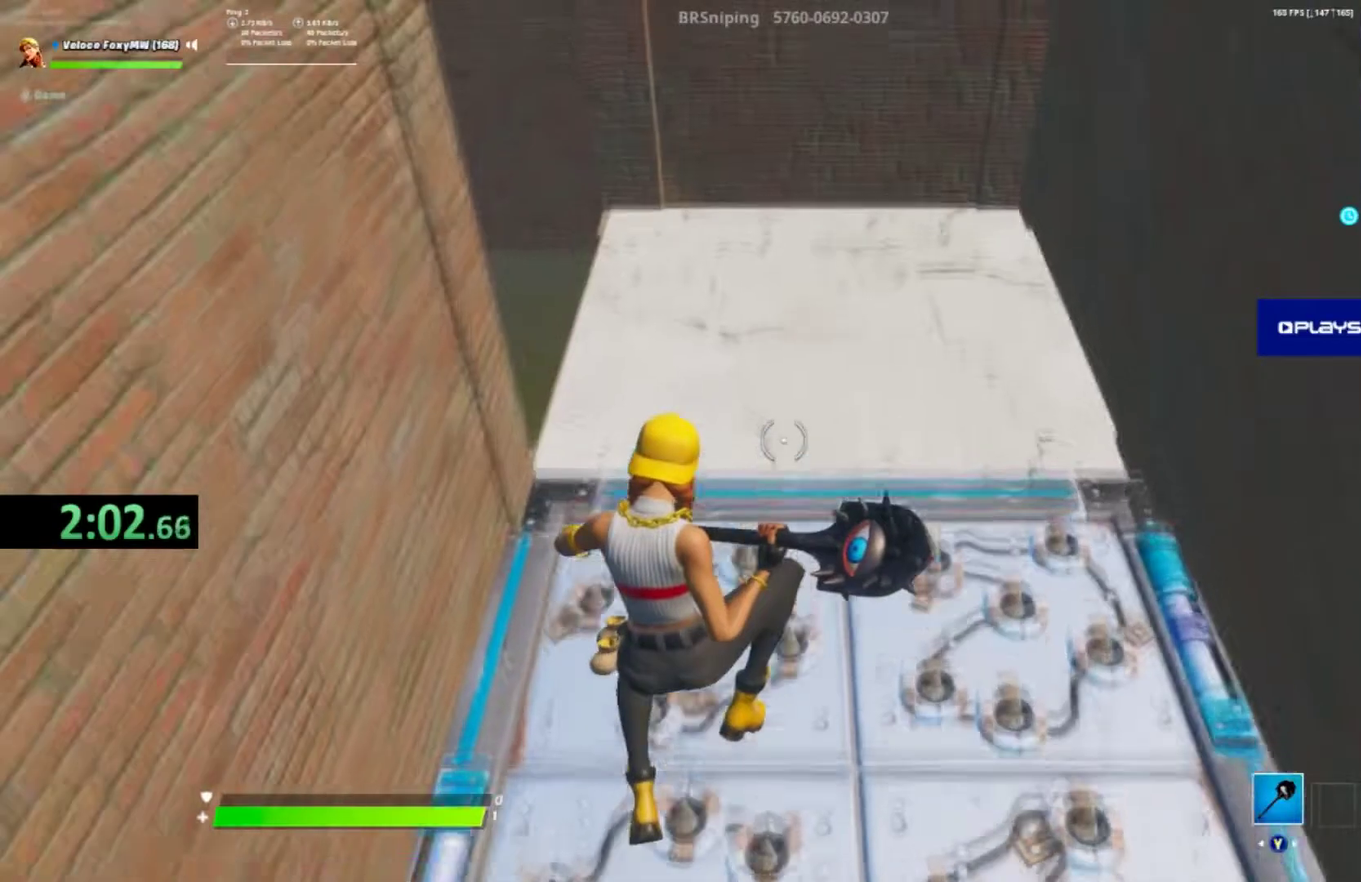
{"buttons": [], "left_stick": "up-right", "right_stick": "center", "button_events": []}
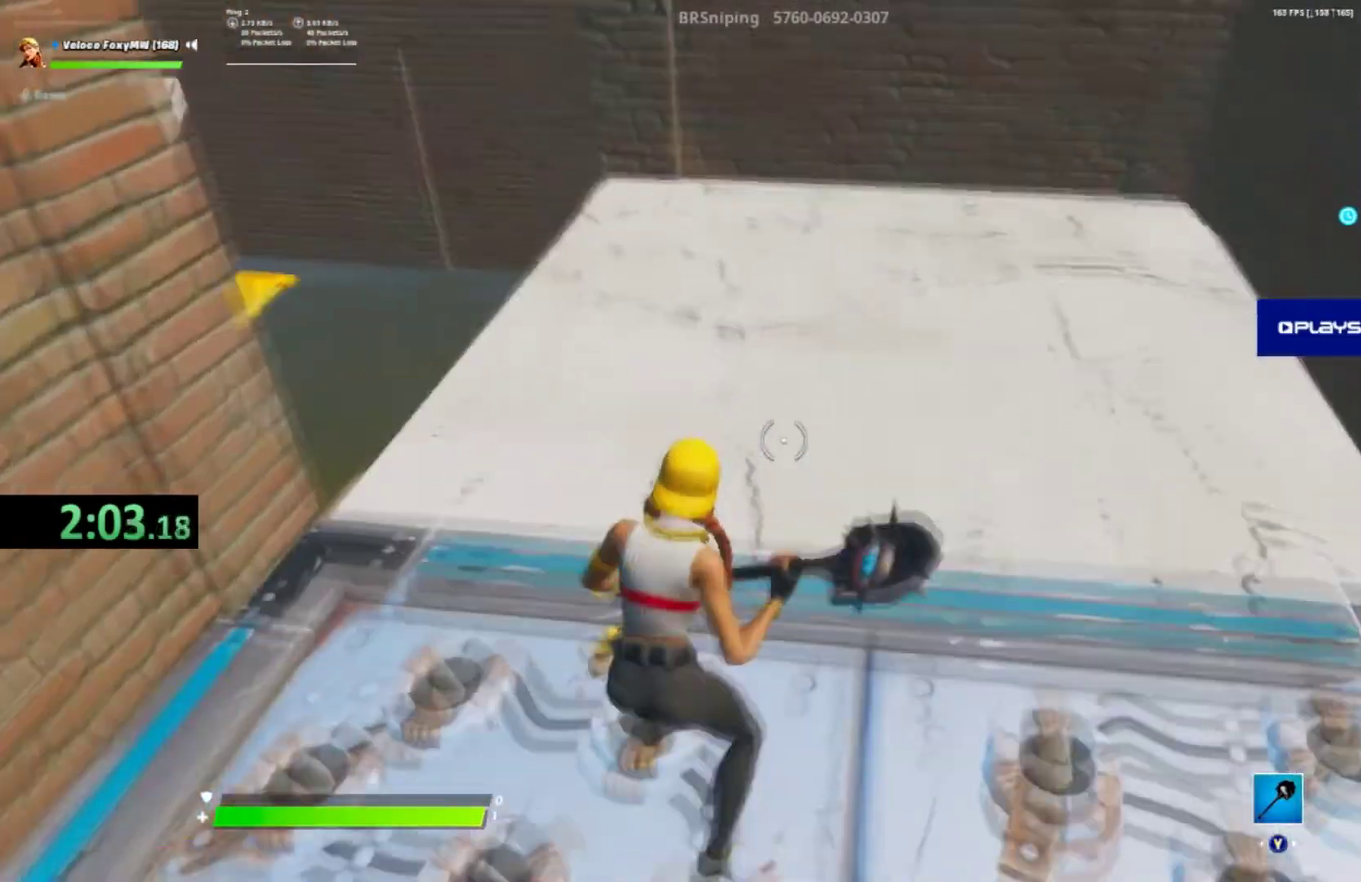
{"buttons": [], "left_stick": "right", "right_stick": "left", "button_events": []}
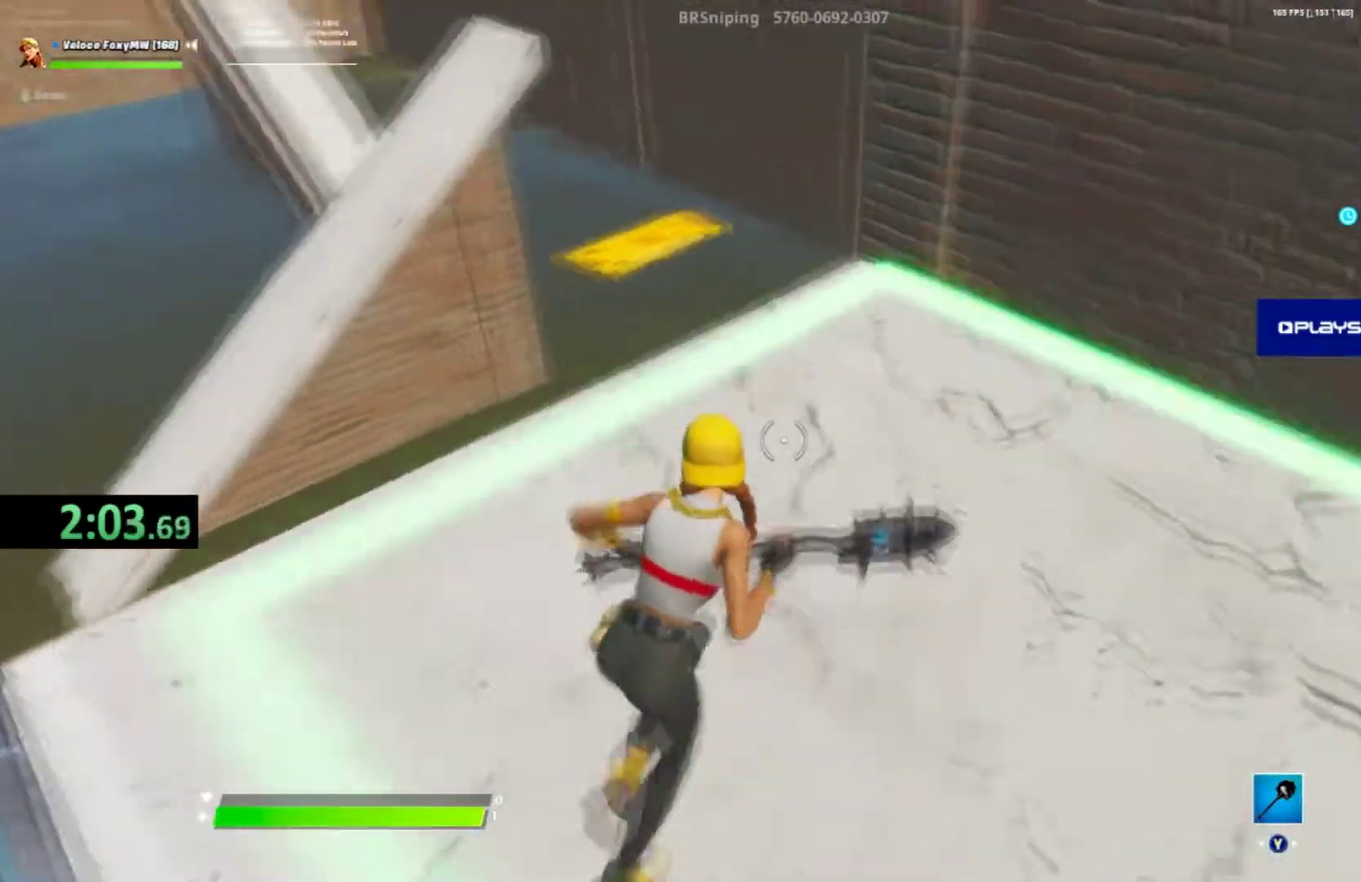
{"buttons": [], "left_stick": "center", "right_stick": "center", "button_events": []}
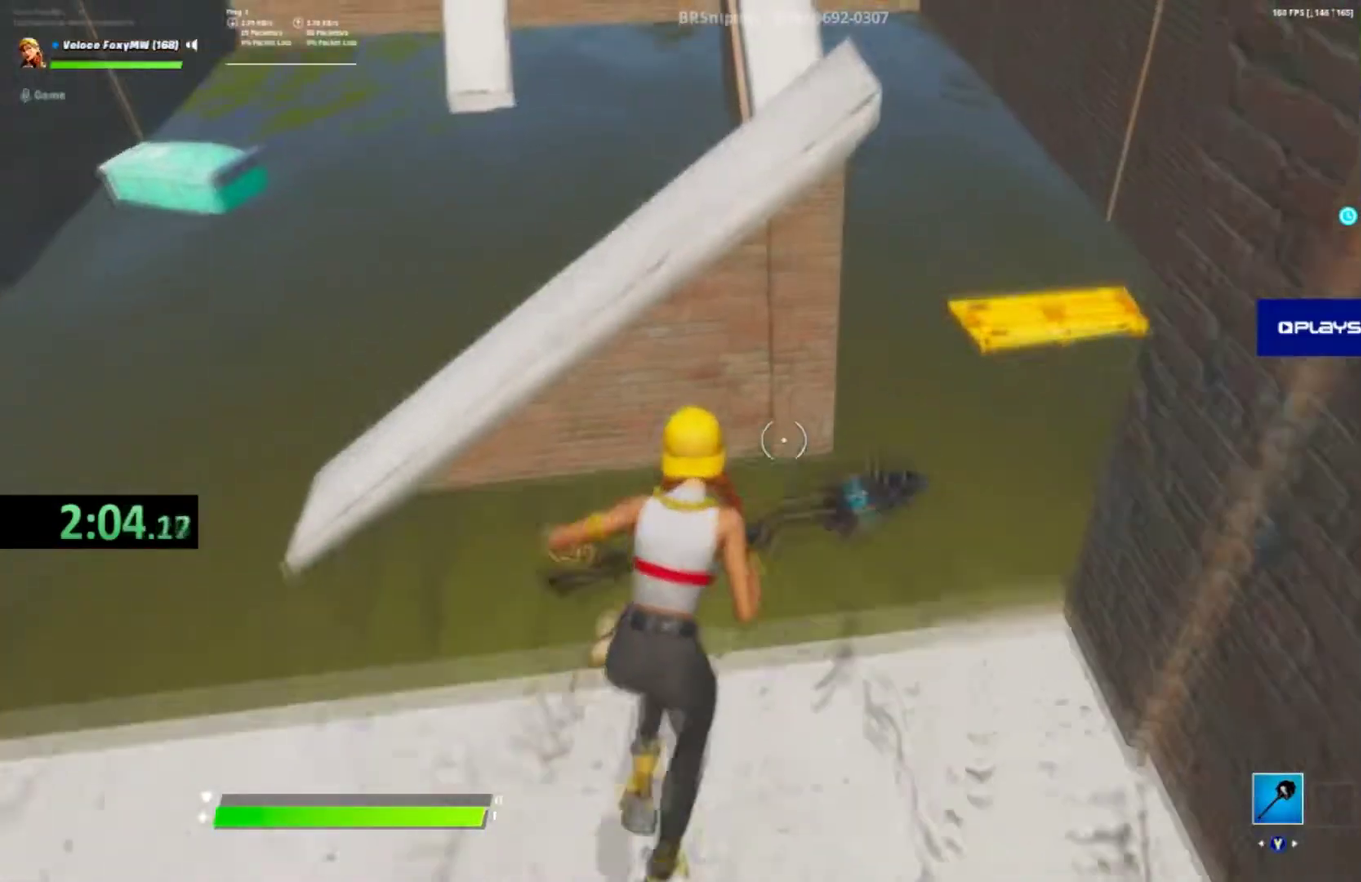
{"buttons": [], "left_stick": "left", "right_stick": "center", "button_events": [[67, "CROSS", "down"], [334, "CROSS", "up"]]}
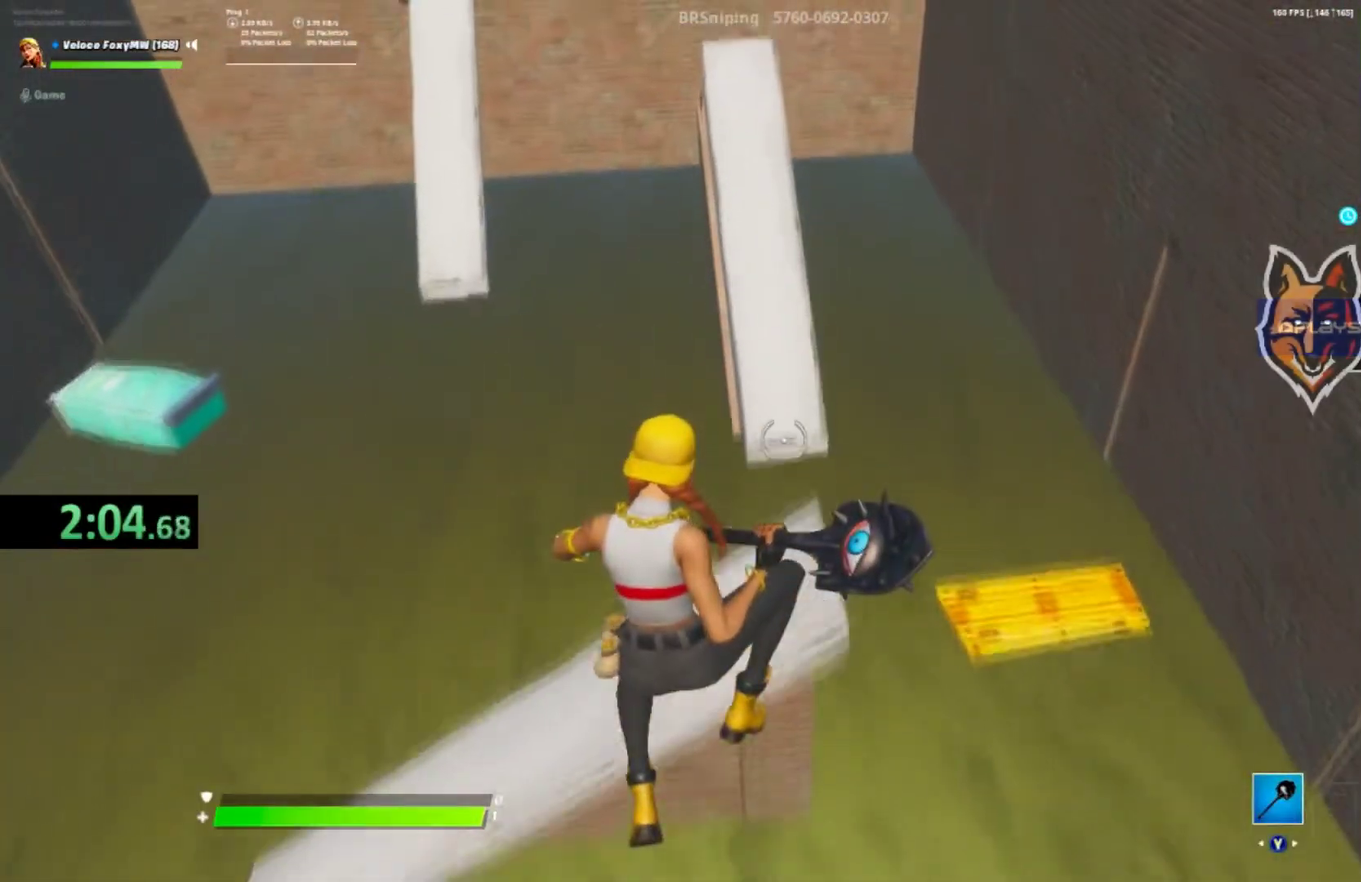
{"buttons": [], "left_stick": "center", "right_stick": "center", "button_events": []}
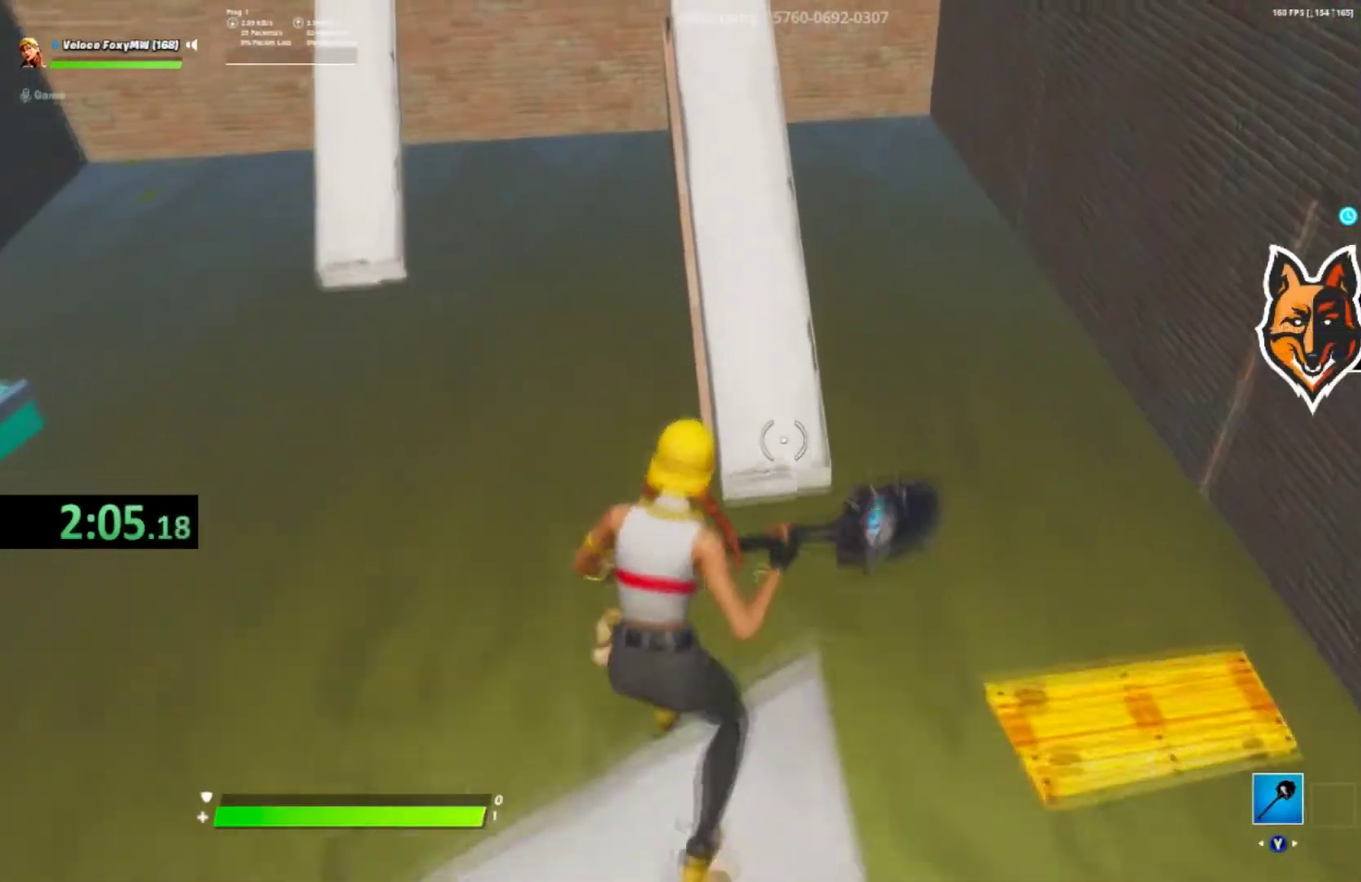
{"buttons": [], "left_stick": "center", "right_stick": "center", "button_events": [[67, "CROSS", "down"], [234, "CROSS", "up"]]}
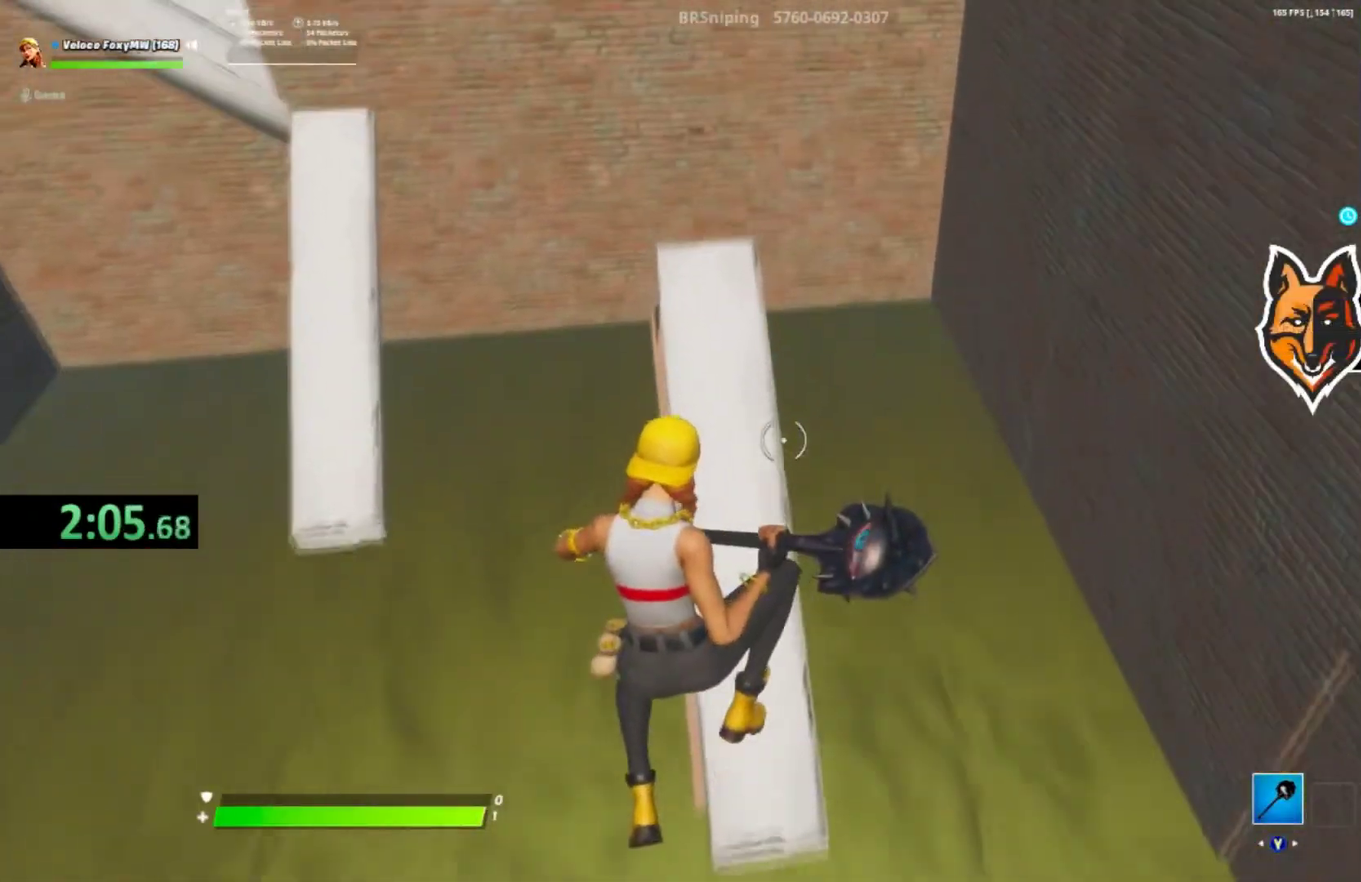
{"buttons": [], "left_stick": "center", "right_stick": "center", "button_events": []}
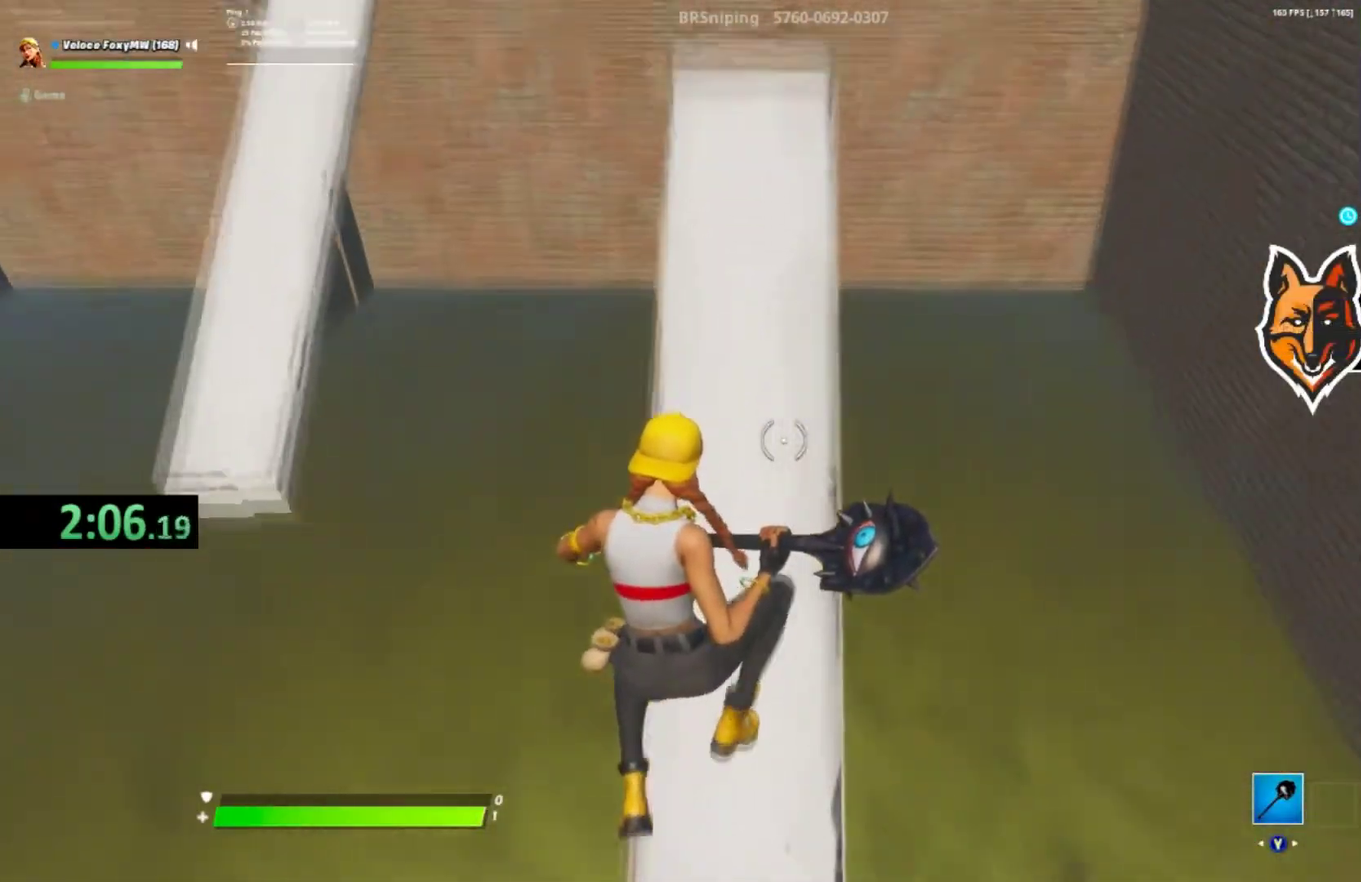
{"buttons": [], "left_stick": "up-right", "right_stick": "down-left", "button_events": []}